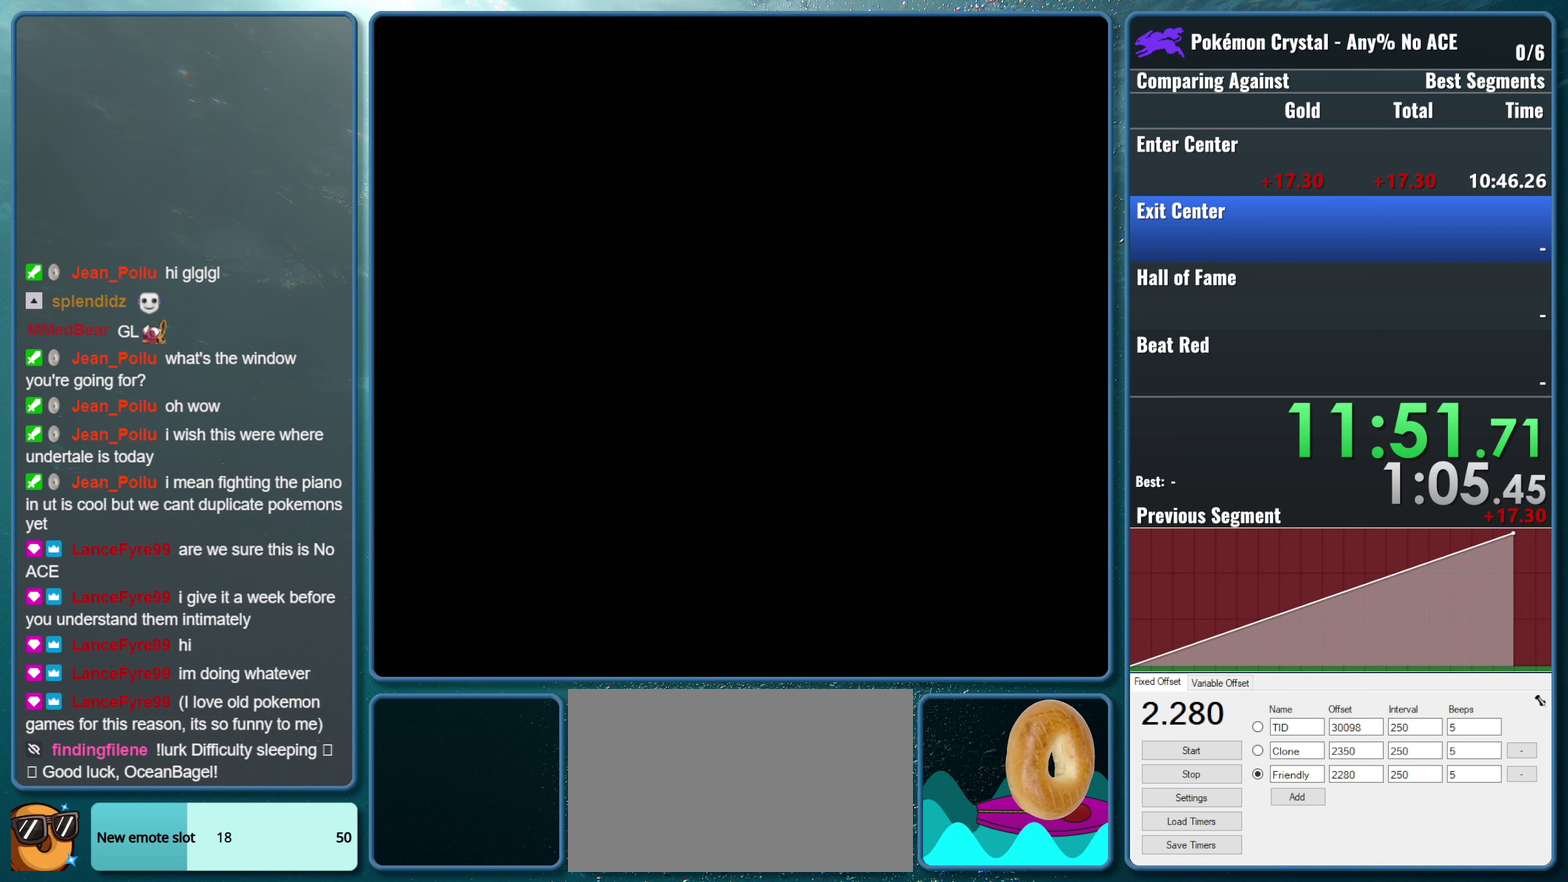
Gameplay with a controller (Nintendo layout); each line is a JSON object with the inputs held at the frame after it. "events" lists button and stick changes between this image and that frame as [ms after this image, input, new state], when the widget could be followed in between. Not read: L3 R3.
{"buttons": ["START"], "events": [[417, "START", "down"]]}
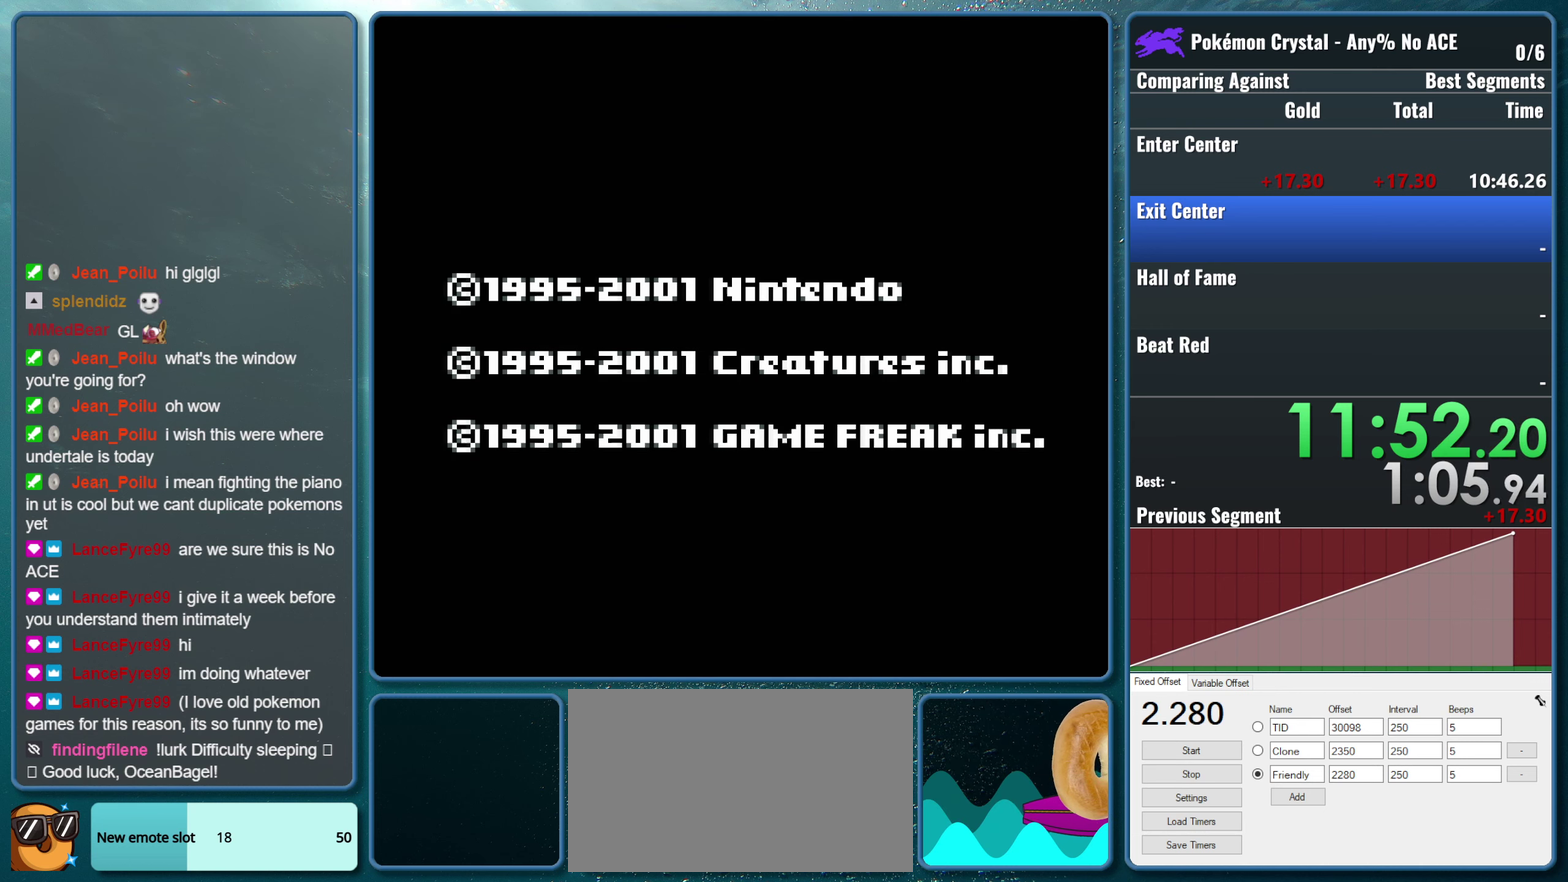
{"buttons": ["START"], "events": []}
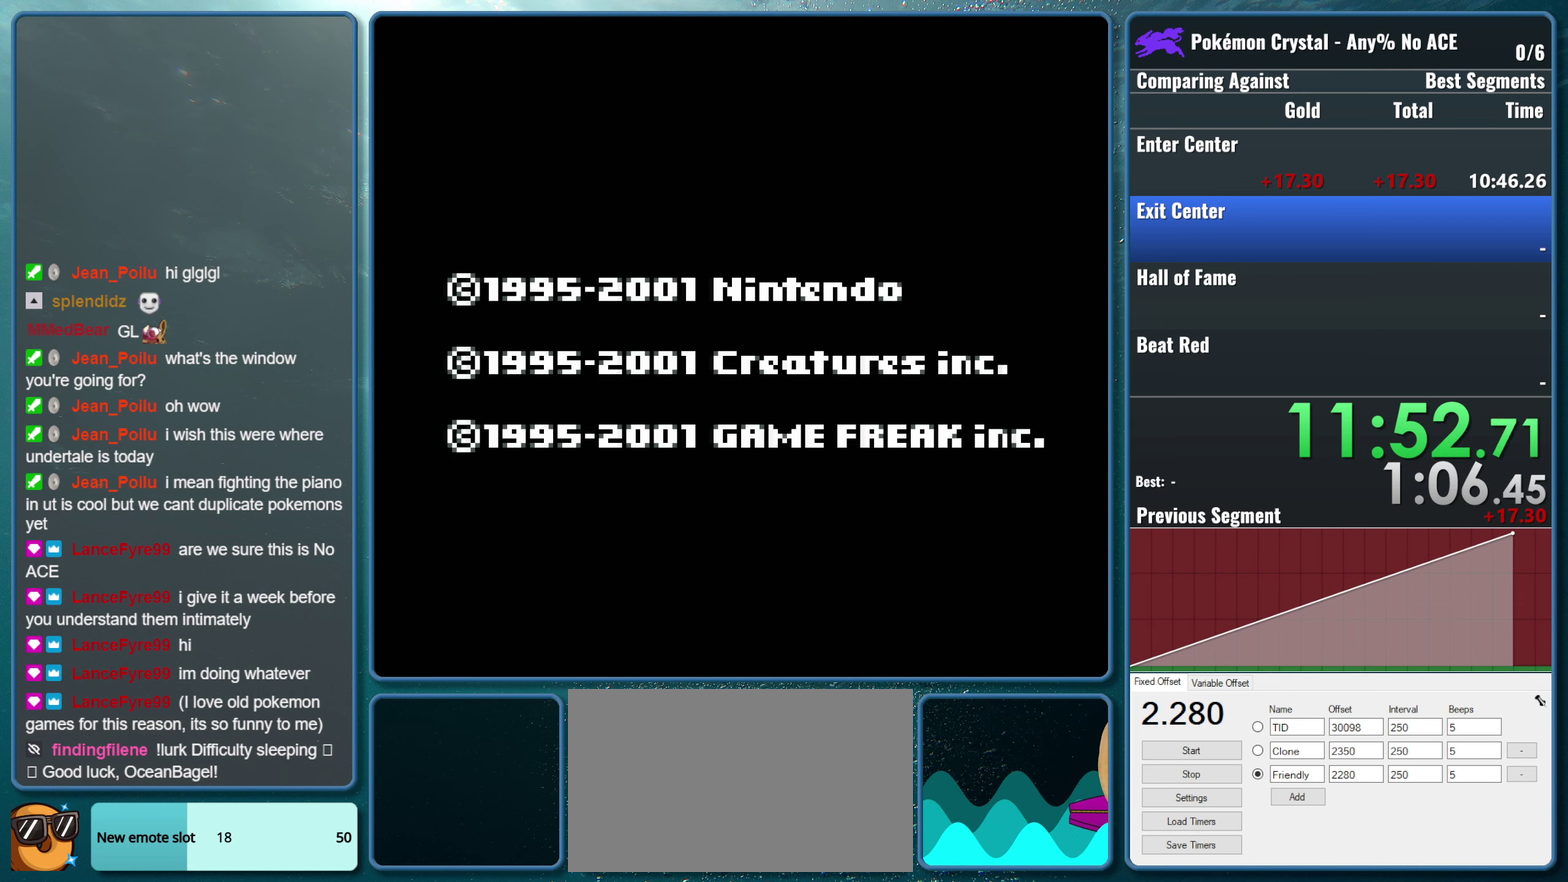
{"buttons": ["START"], "events": []}
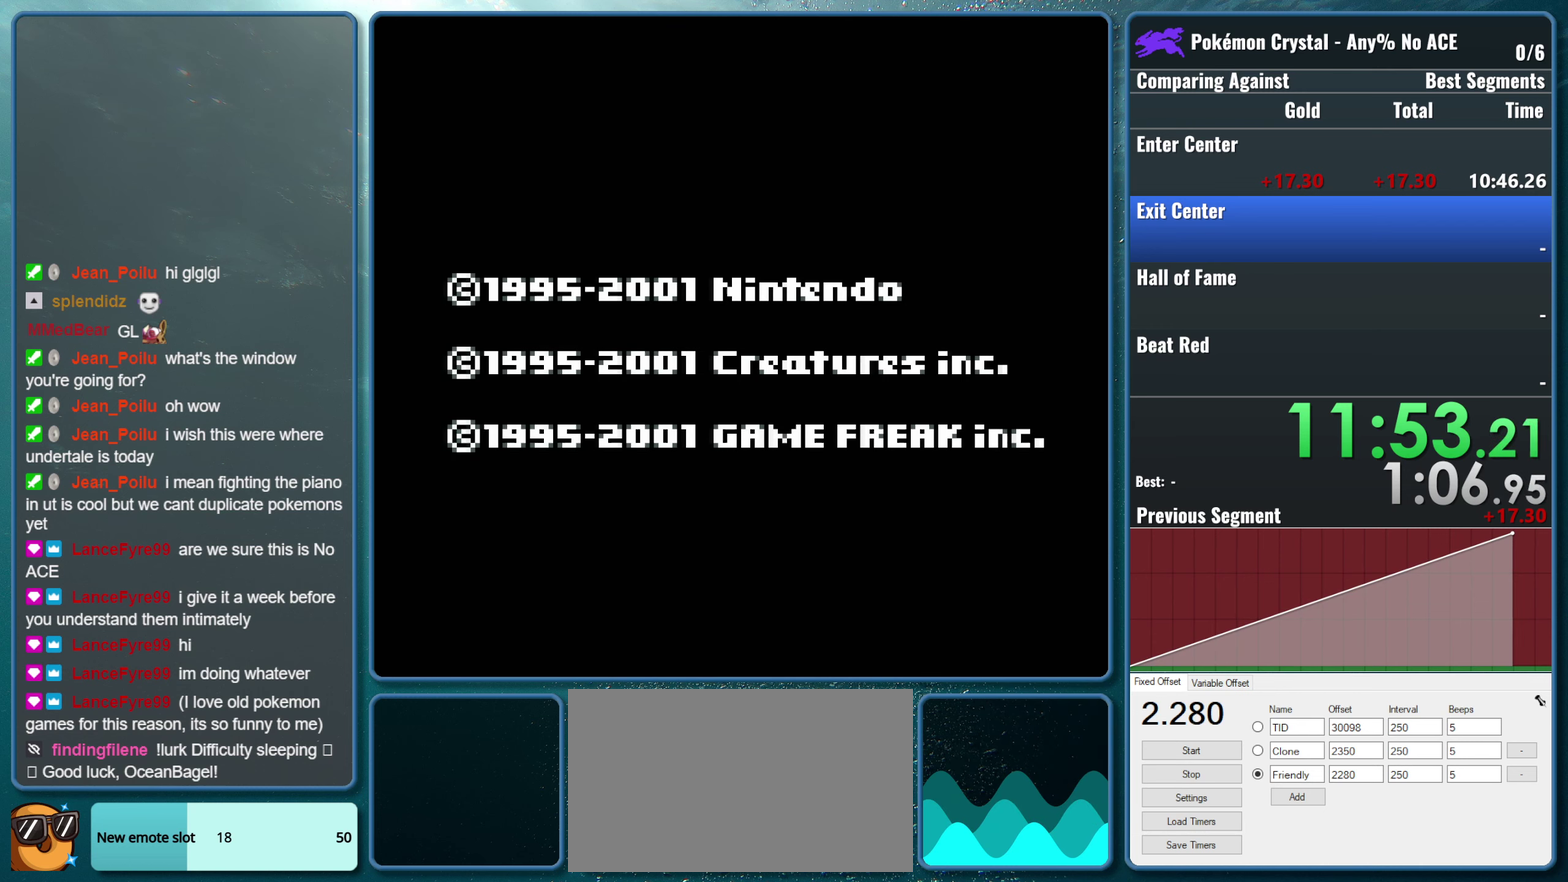
{"buttons": ["START"], "events": []}
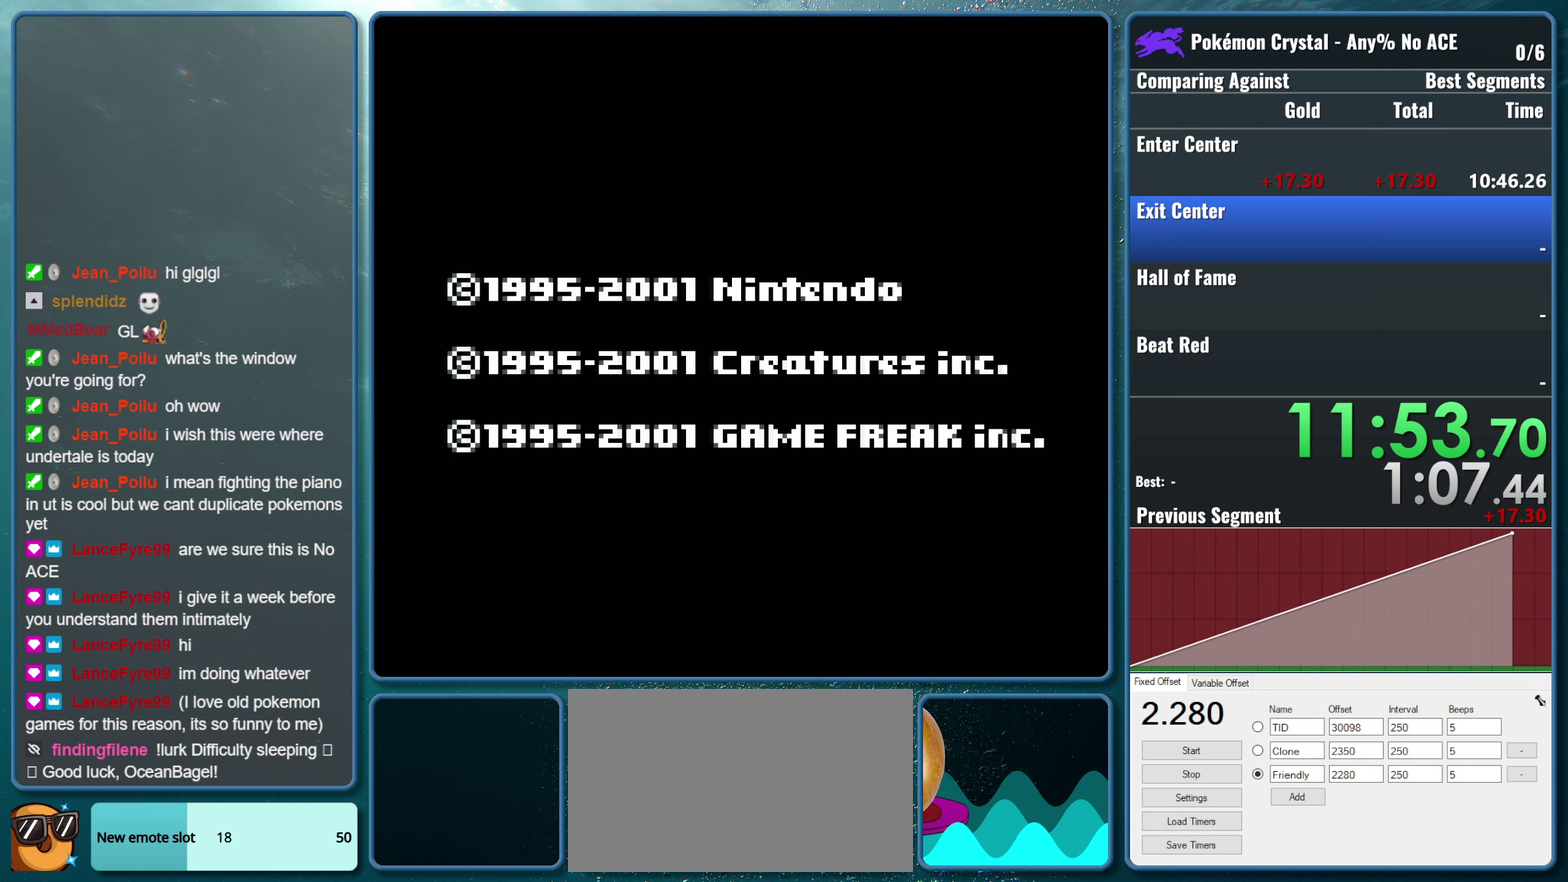
{"buttons": ["START"], "events": []}
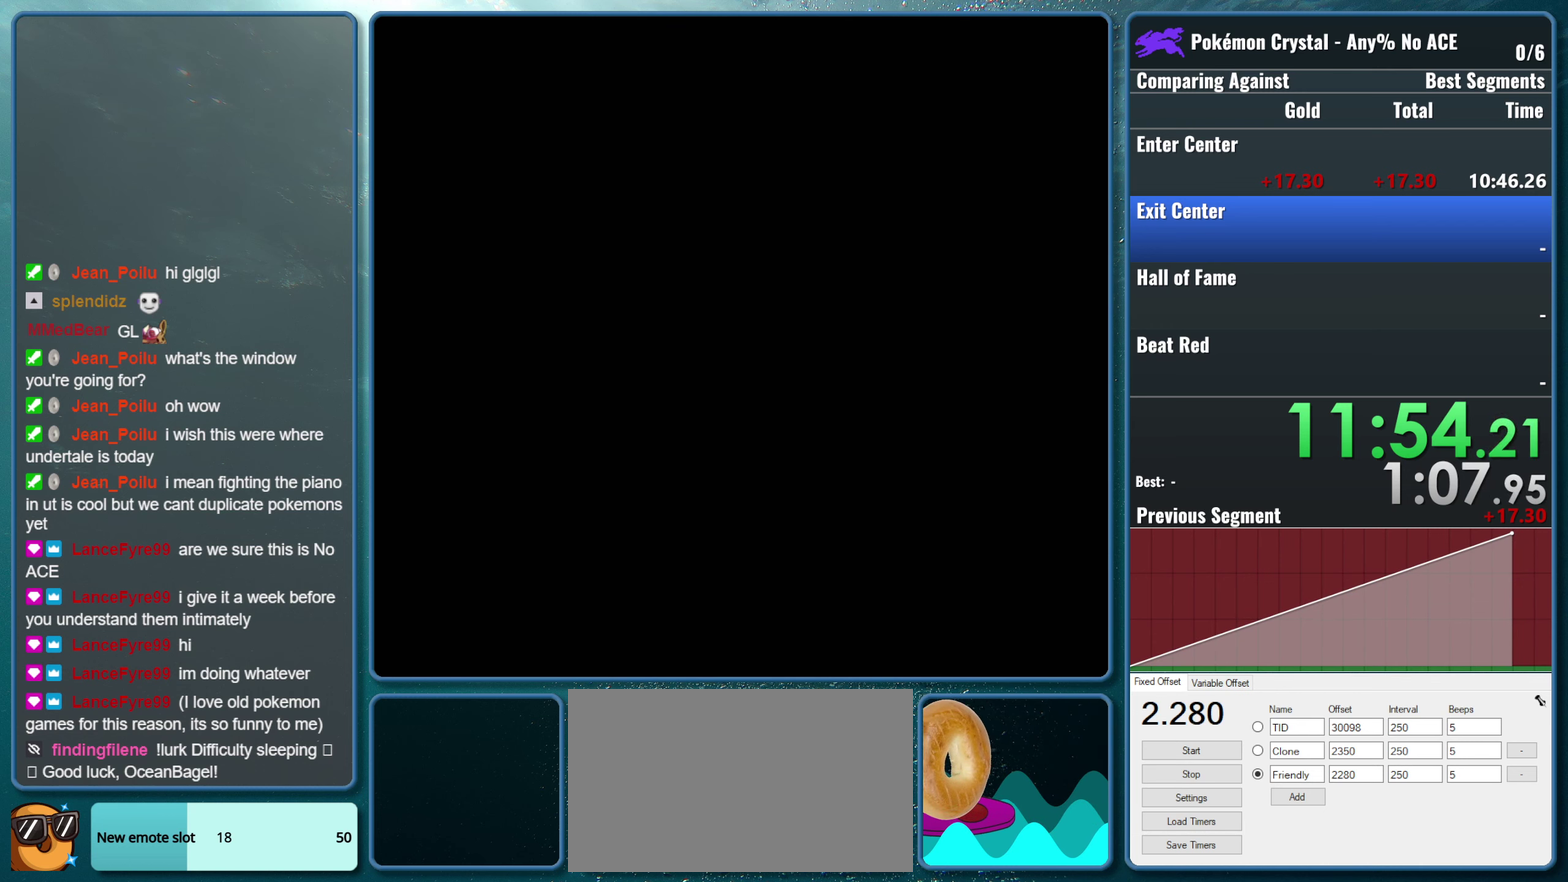
{"buttons": ["START"], "events": []}
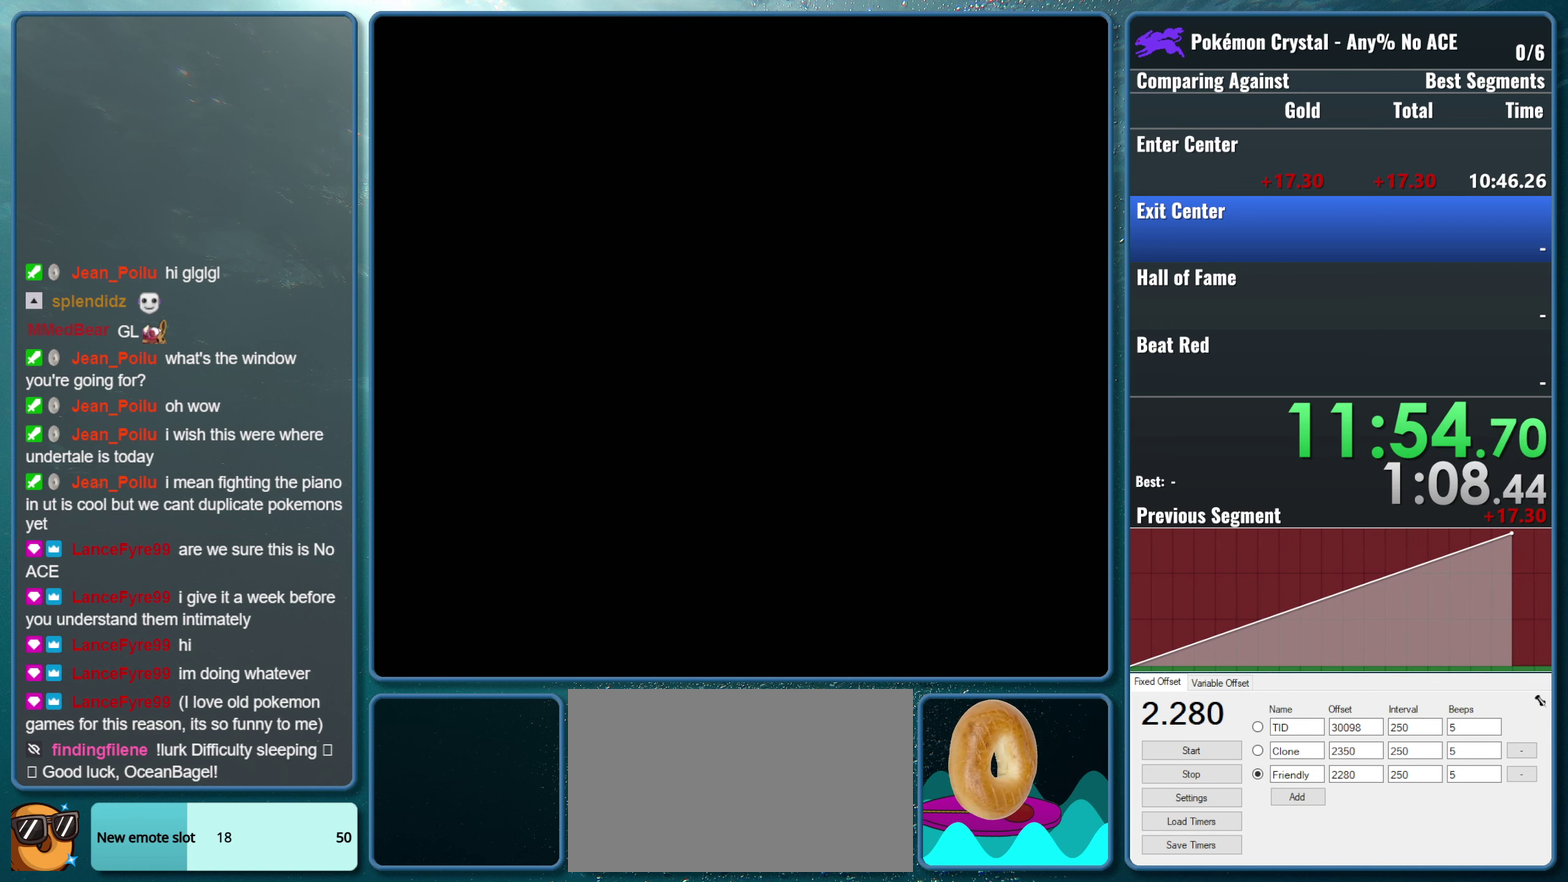
{"buttons": ["DPAD_DOWN", "START"], "events": [[450, "DPAD_DOWN", "down"]]}
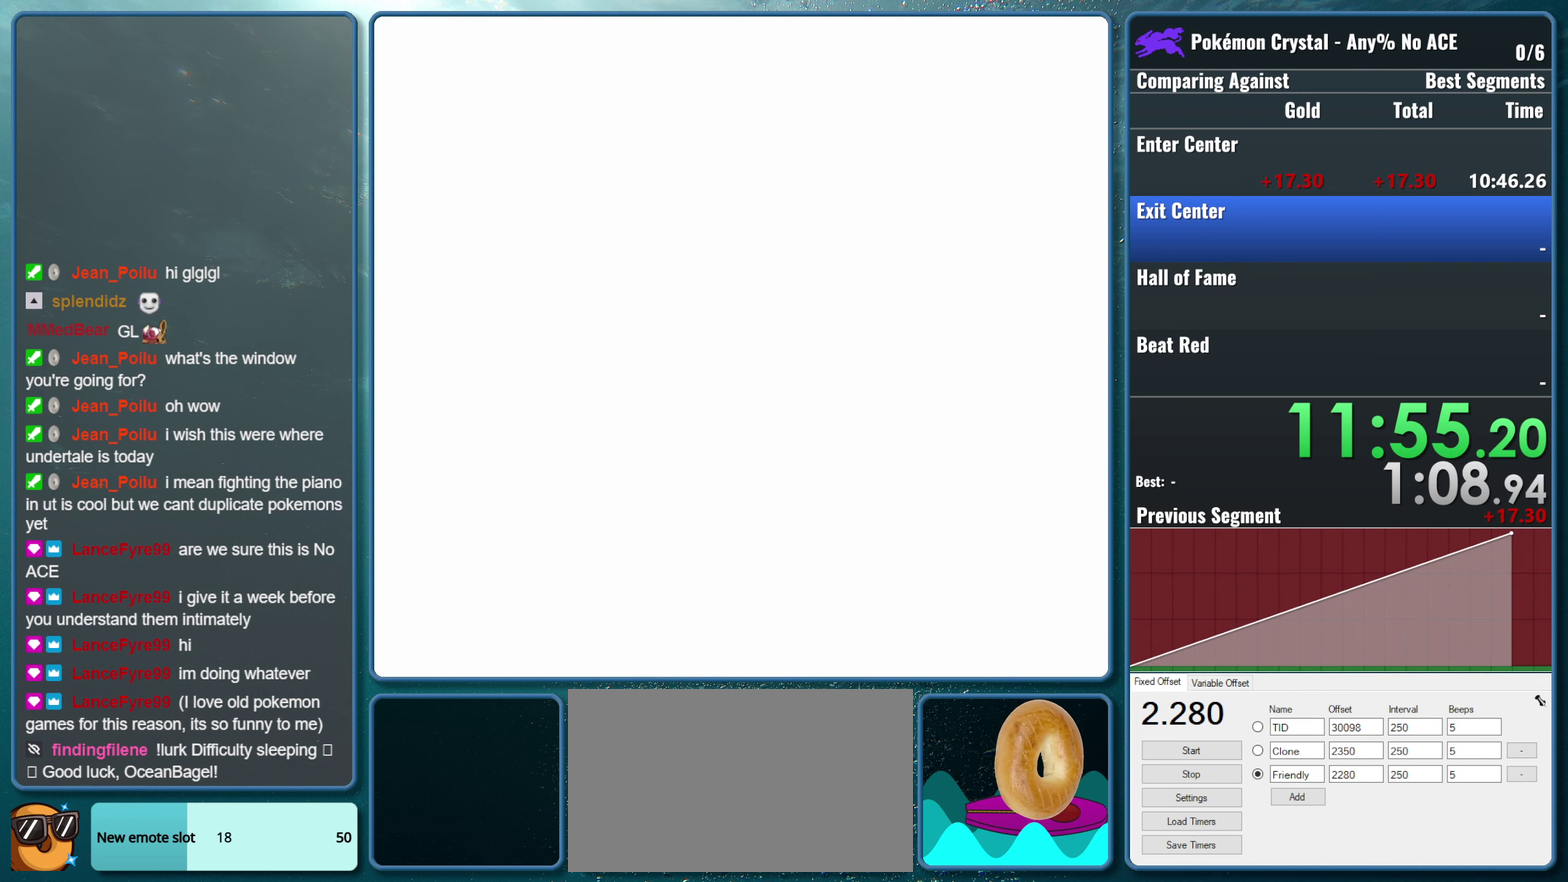
{"buttons": ["DPAD_DOWN", "START"], "events": []}
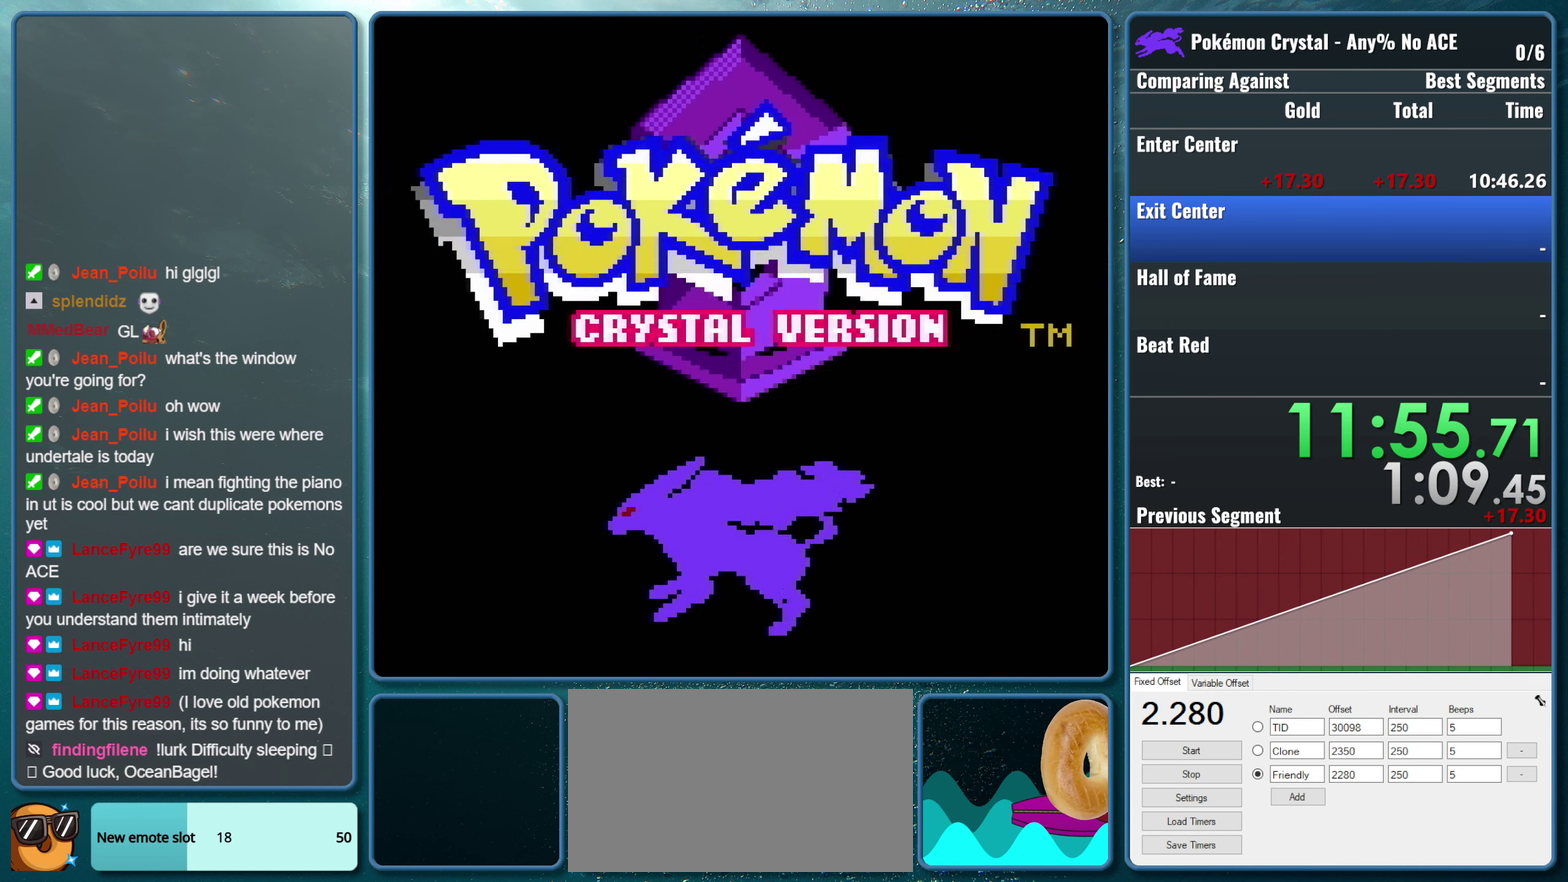
{"buttons": ["A", "DPAD_DOWN"], "events": [[333, "START", "up"], [483, "A", "down"]]}
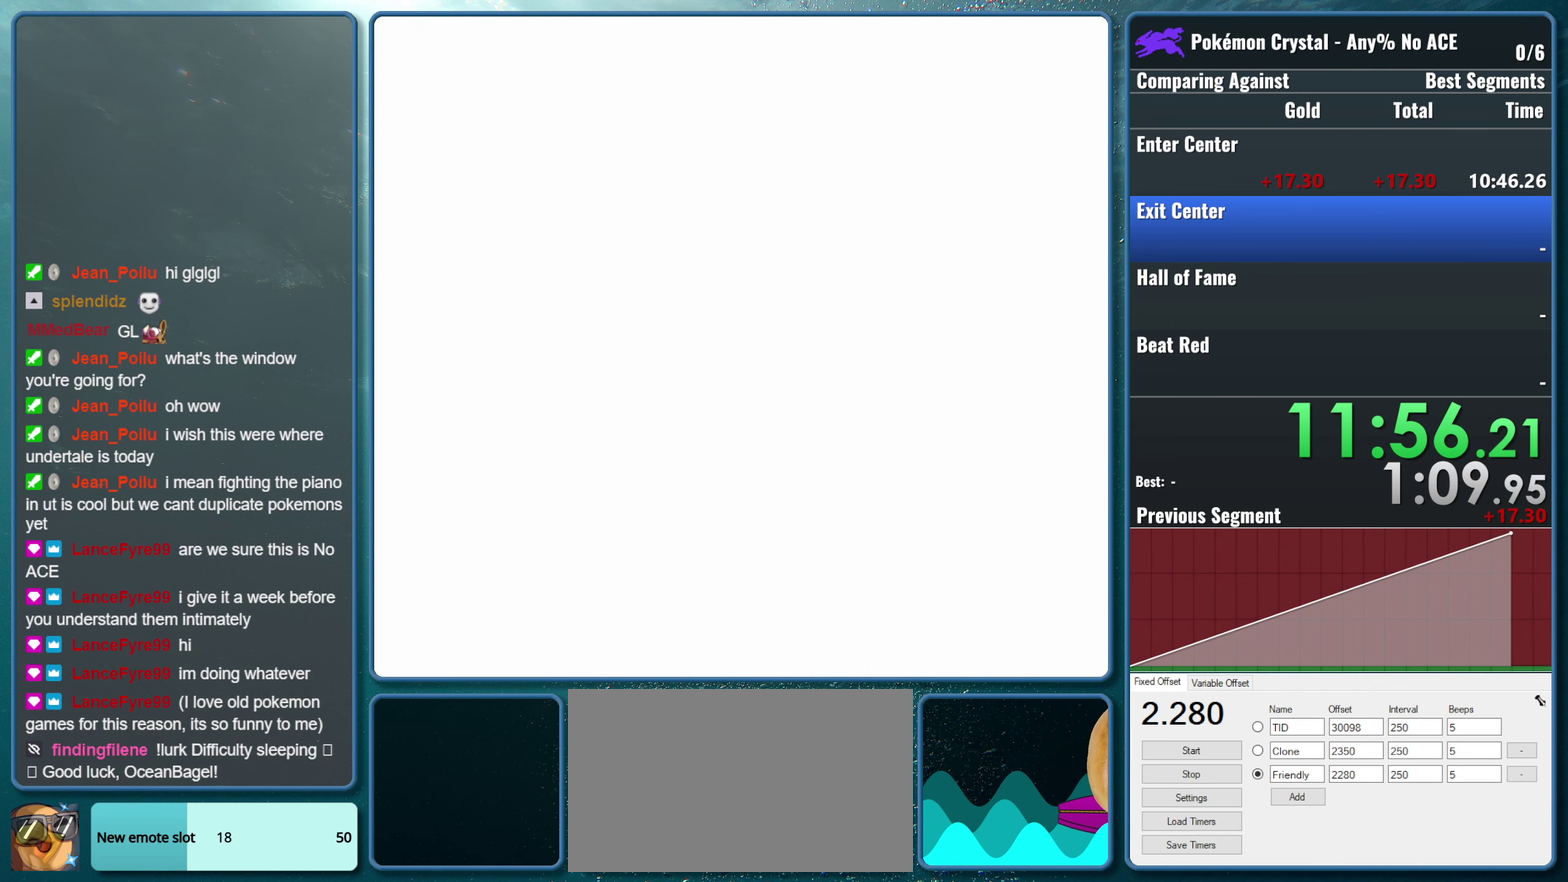
{"buttons": ["A", "DPAD_DOWN"], "events": []}
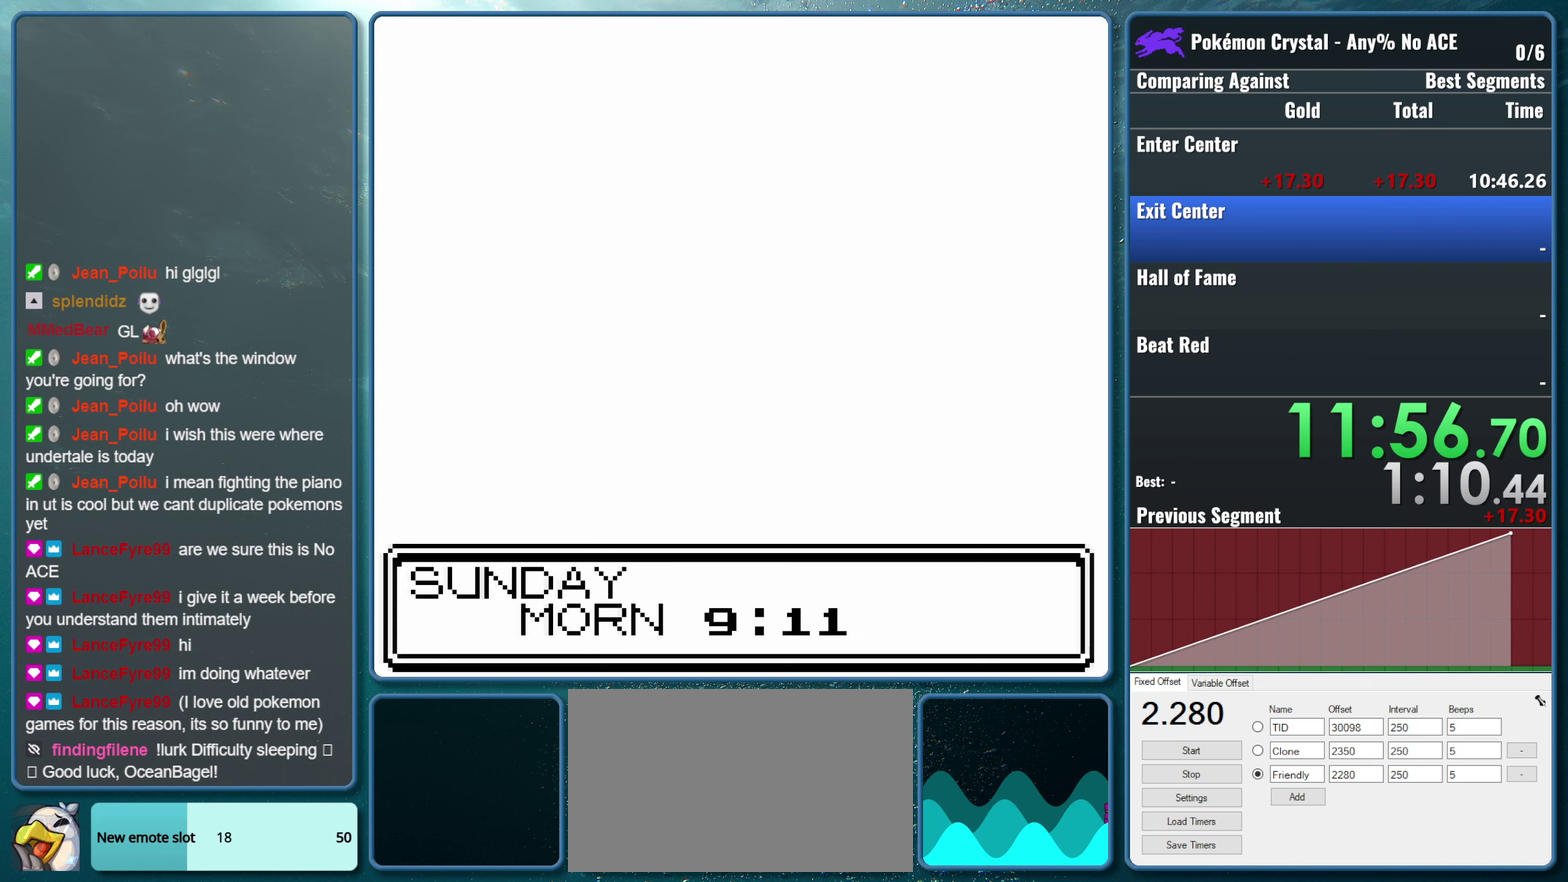
{"buttons": ["DPAD_DOWN"], "events": [[450, "A", "up"]]}
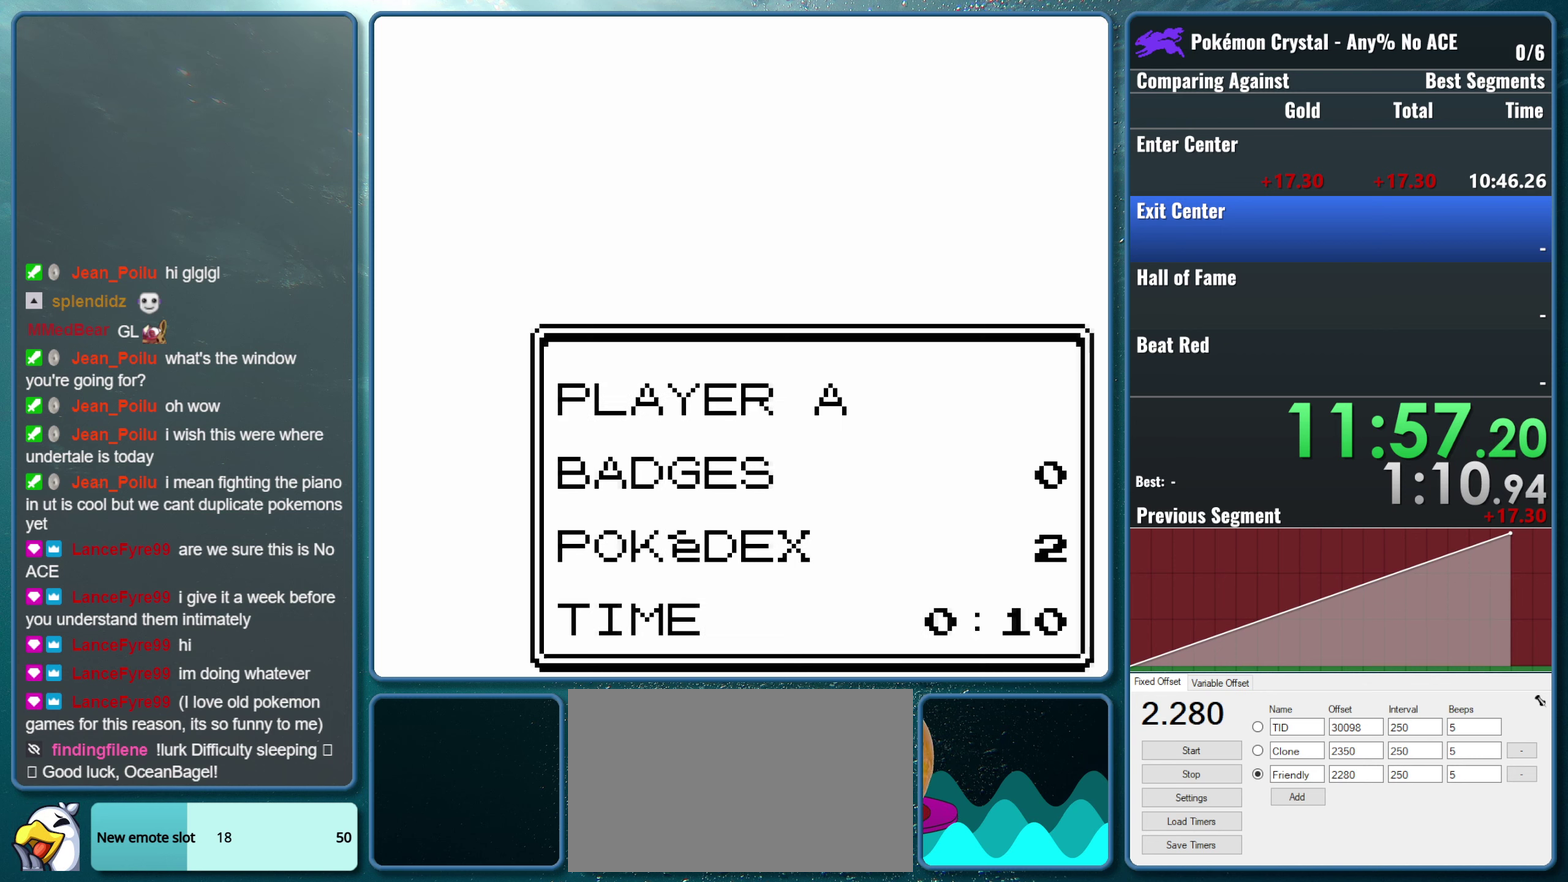
{"buttons": ["A", "DPAD_DOWN"], "events": [[267, "A", "down"], [350, "A", "up"], [434, "A", "down"]]}
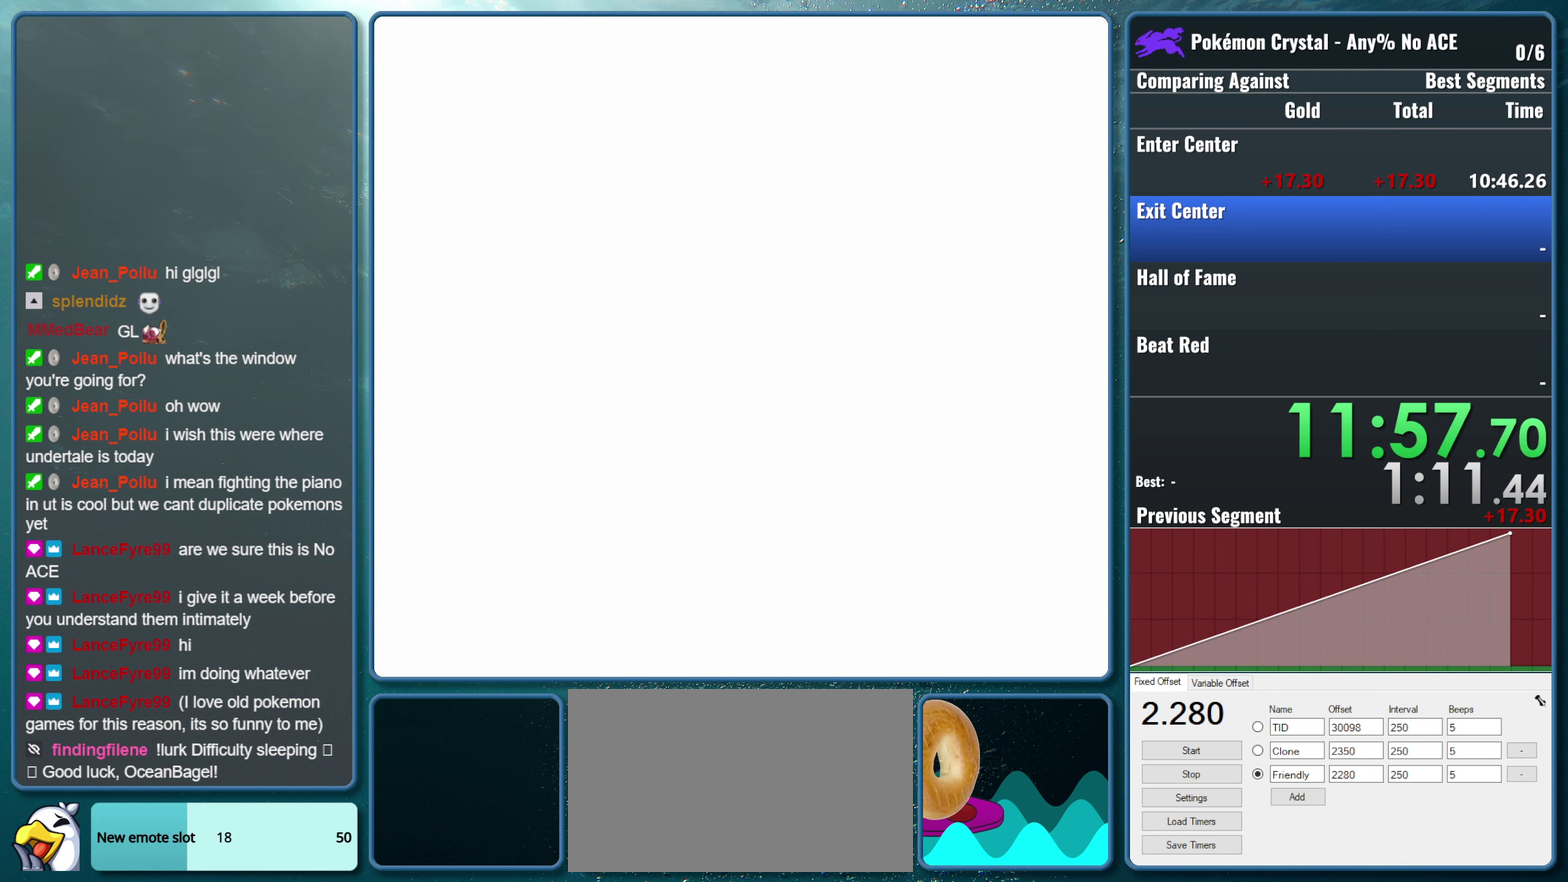
{"buttons": ["DPAD_DOWN"], "events": [[34, "A", "up"]]}
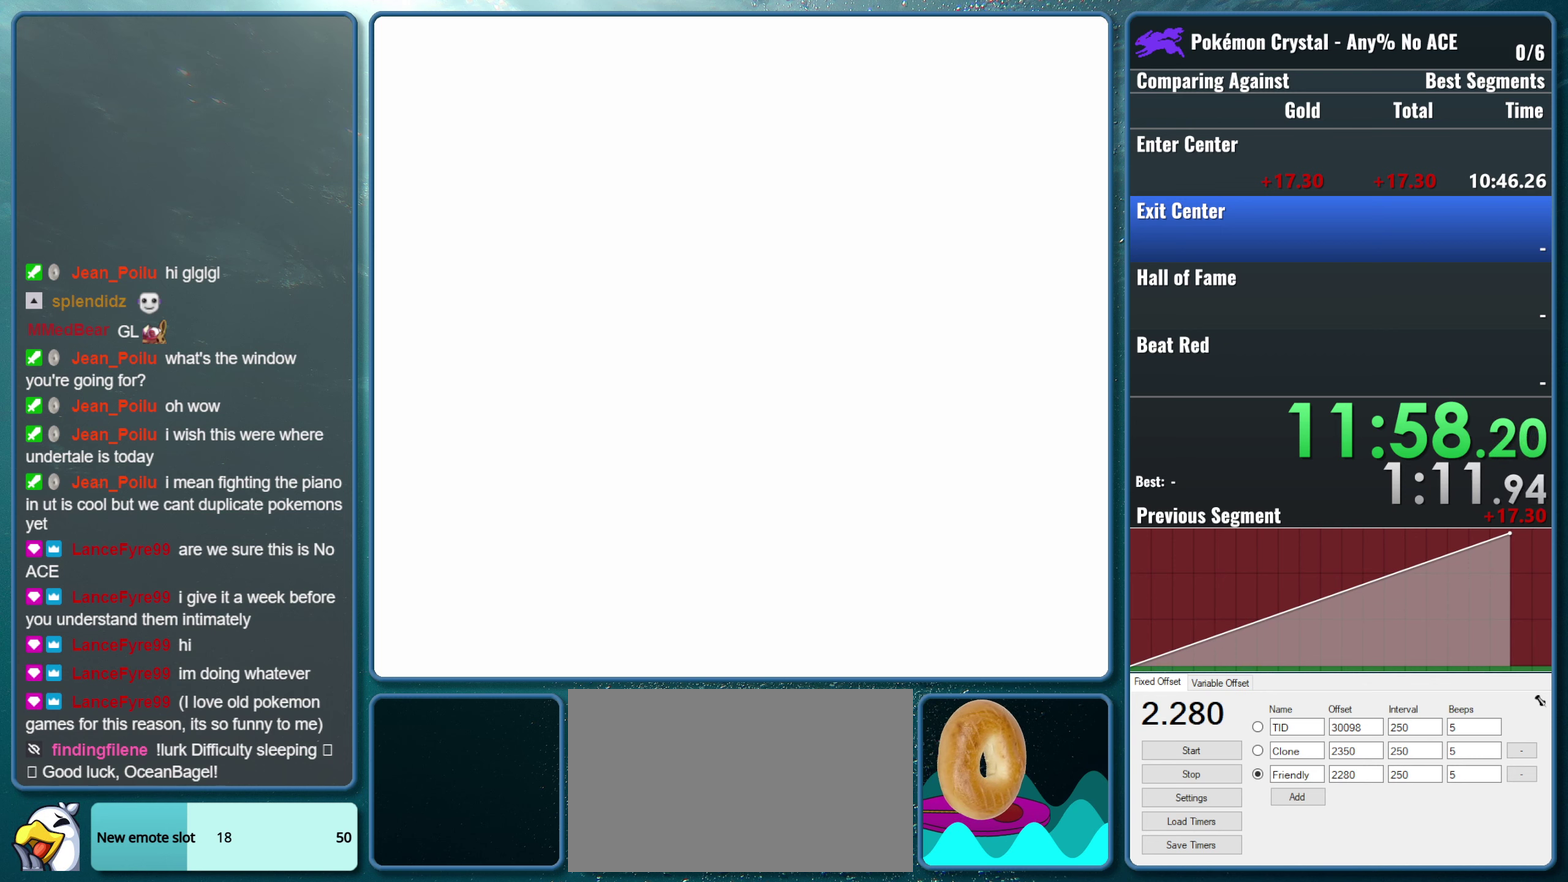
{"buttons": ["DPAD_DOWN"], "events": []}
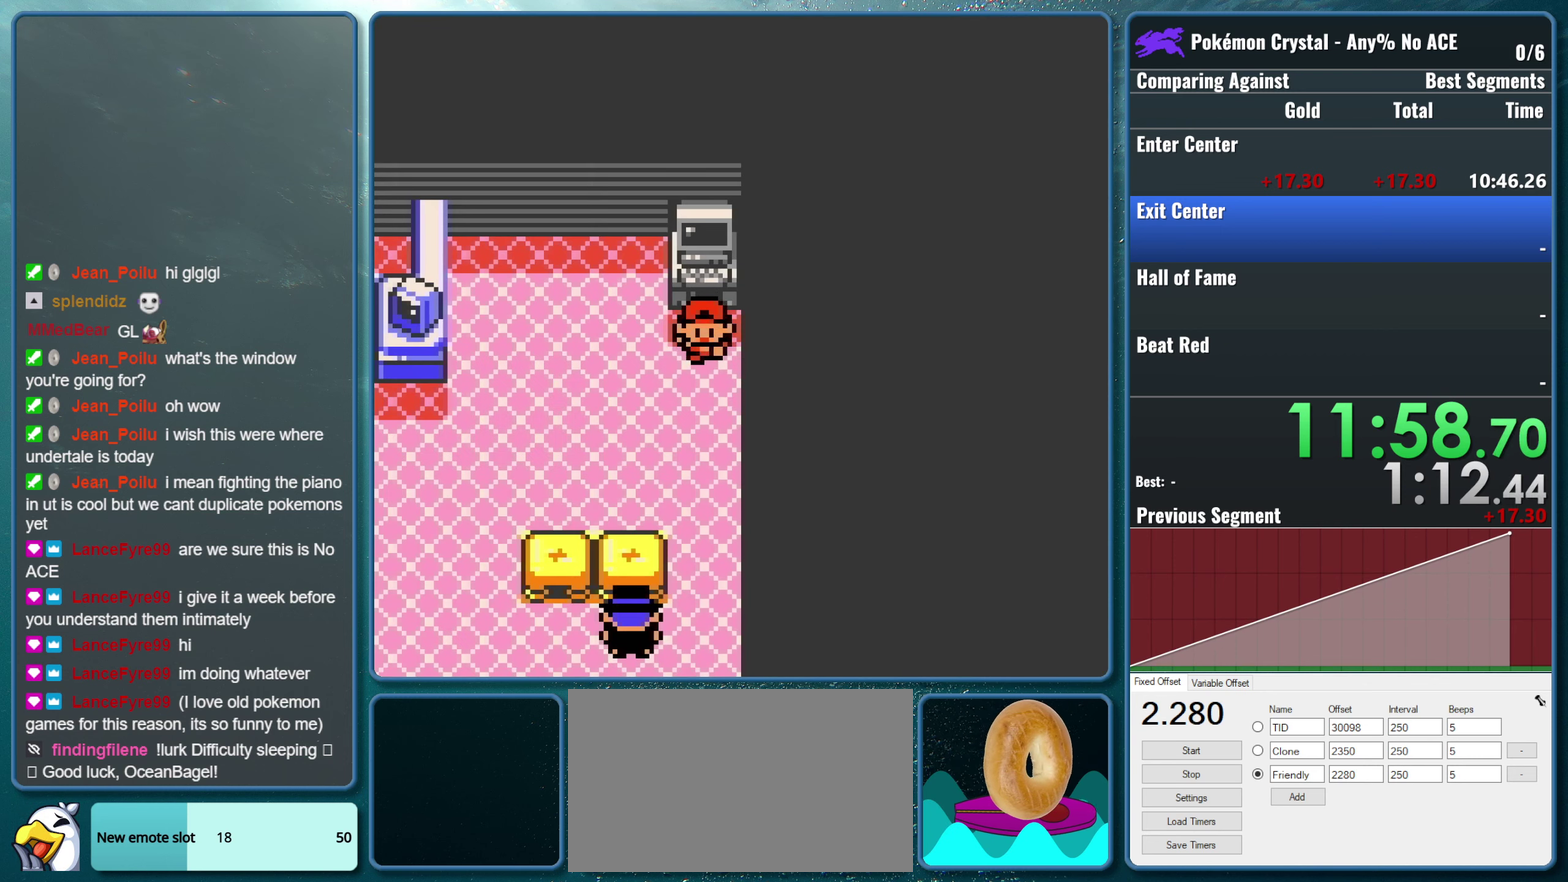
{"buttons": ["START"], "events": [[484, "DPAD_DOWN", "up"], [484, "START", "down"]]}
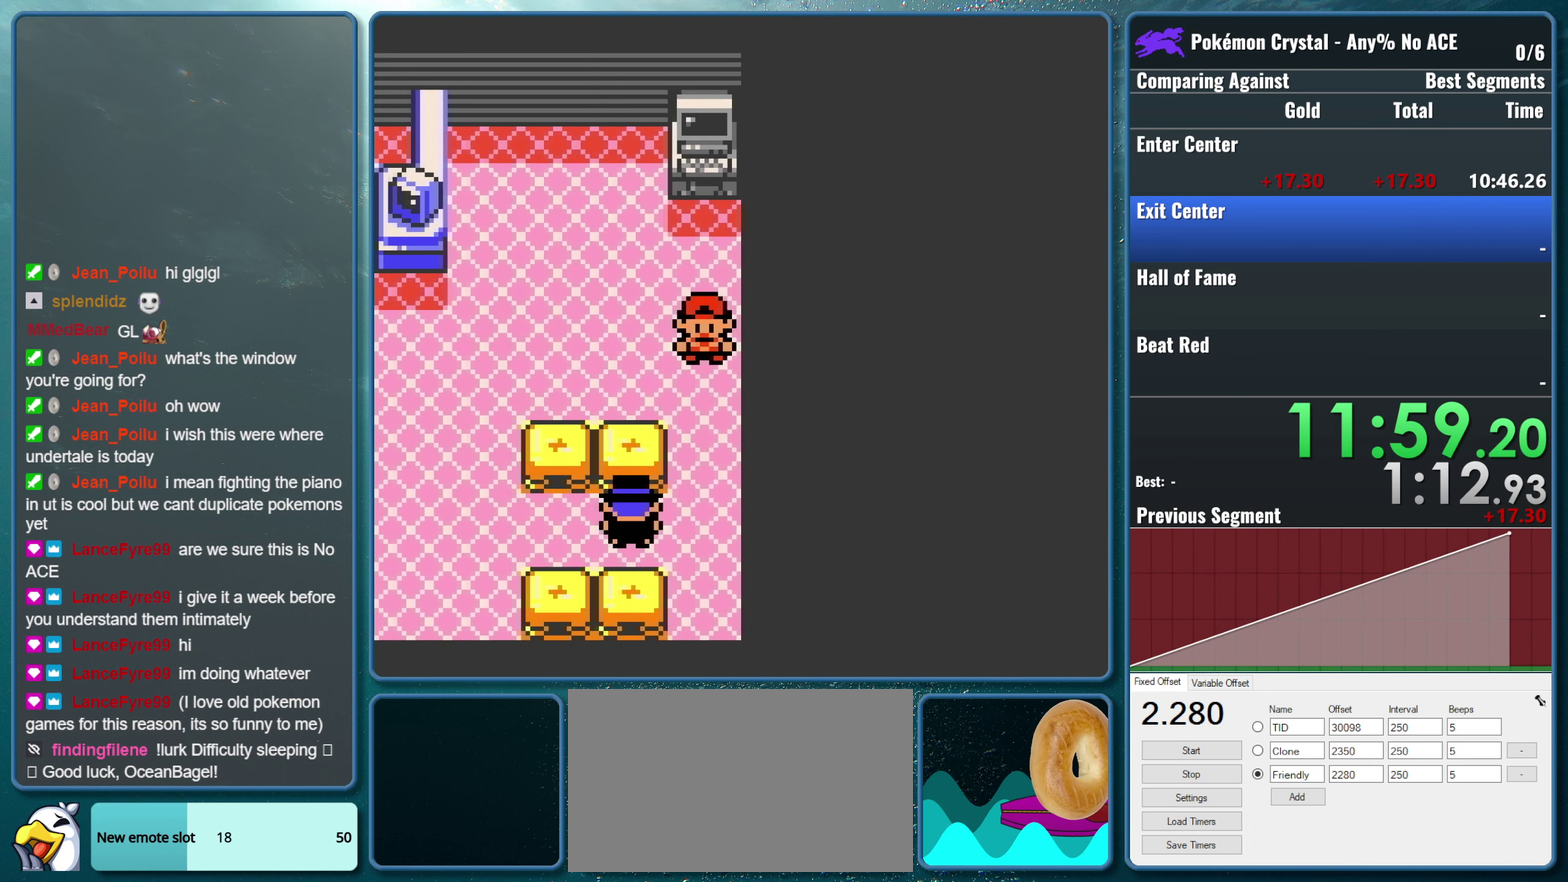
{"buttons": ["B", "DPAD_LEFT"], "events": [[317, "START", "up"], [417, "DPAD_LEFT", "down"], [450, "B", "down"]]}
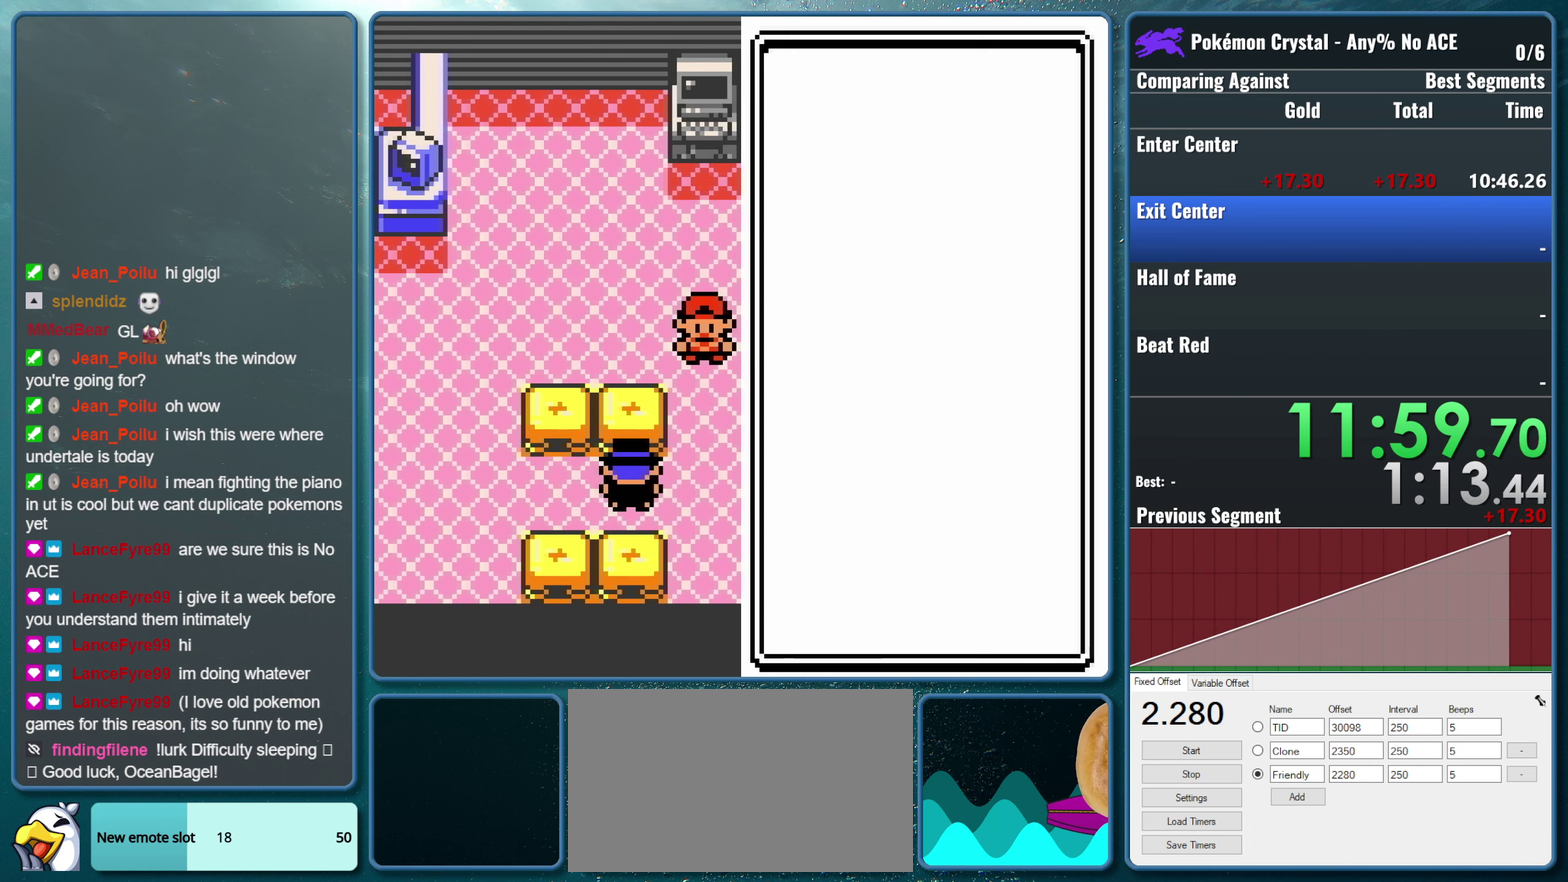
{"buttons": ["DPAD_LEFT"], "events": [[367, "B", "up"]]}
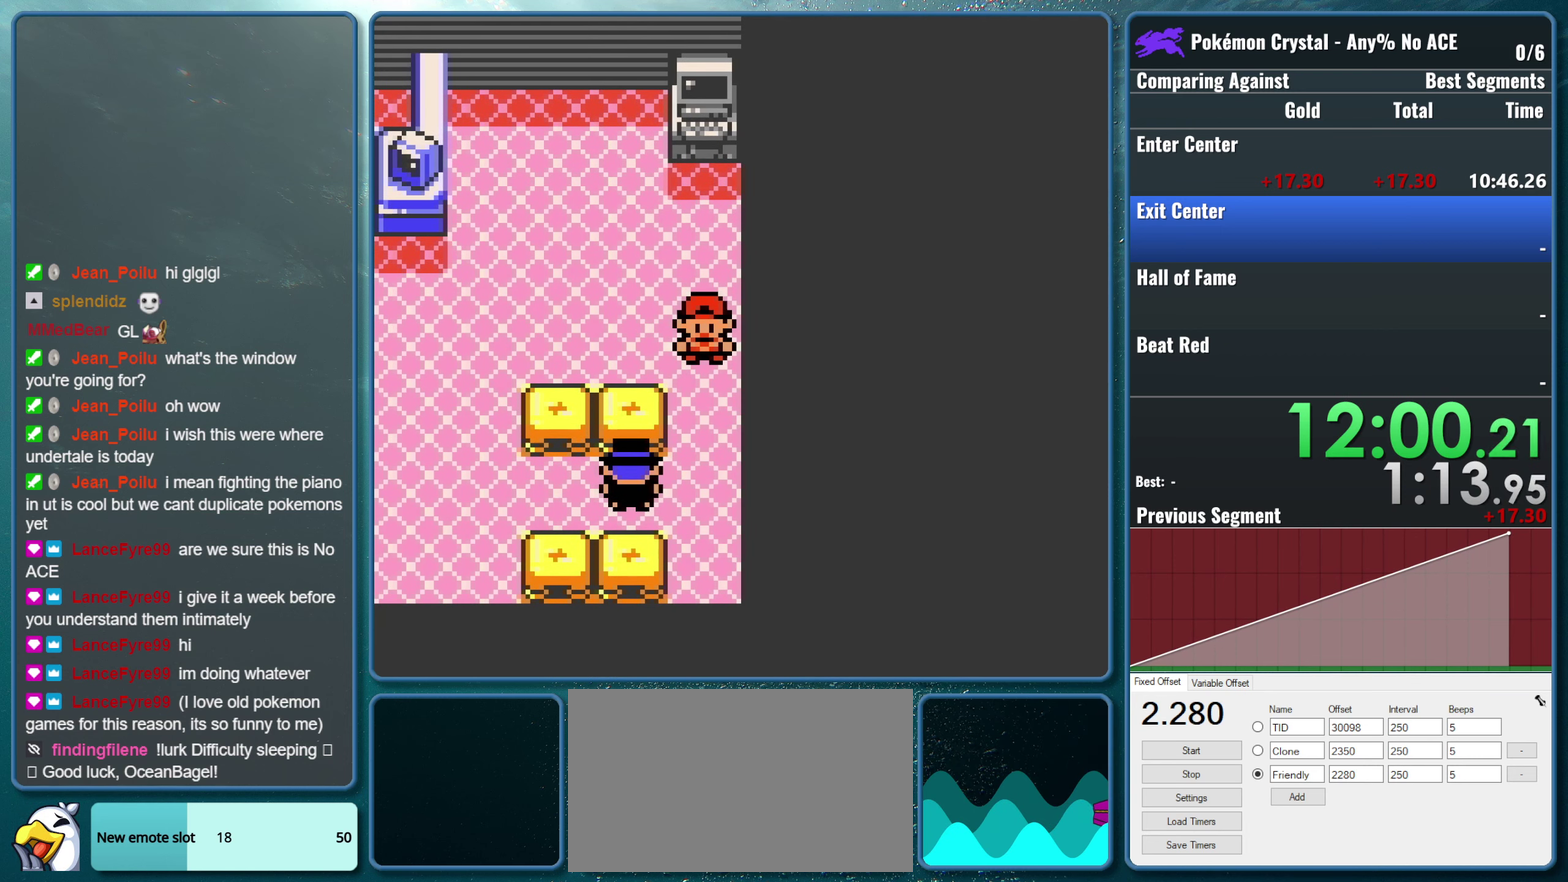
{"buttons": ["DPAD_LEFT"], "events": []}
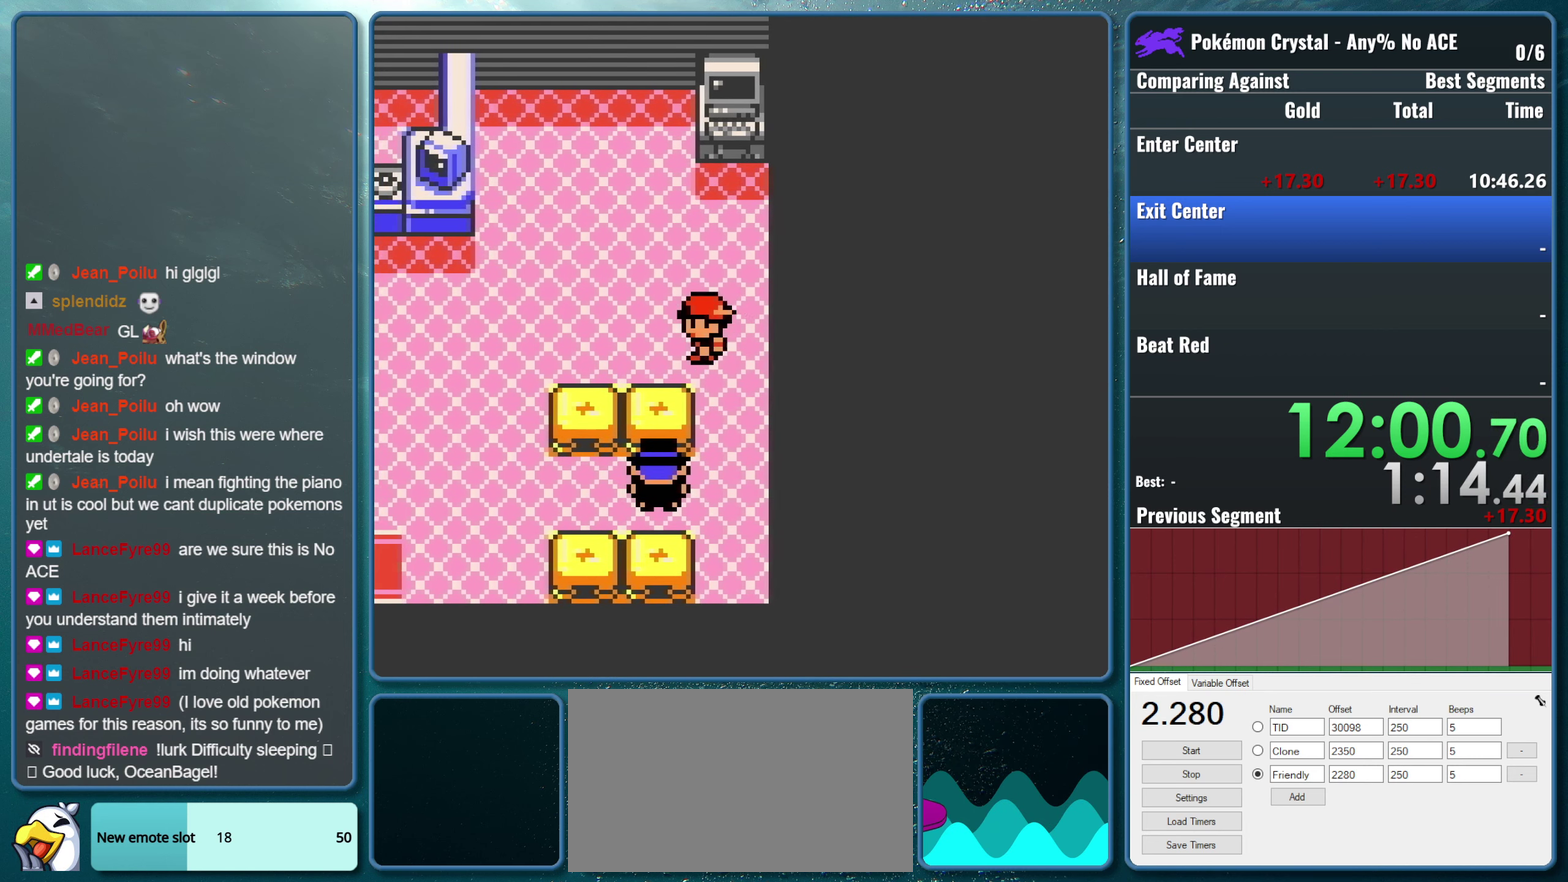
{"buttons": ["DPAD_UP"], "events": [[217, "DPAD_UP", "down"], [250, "DPAD_LEFT", "up"]]}
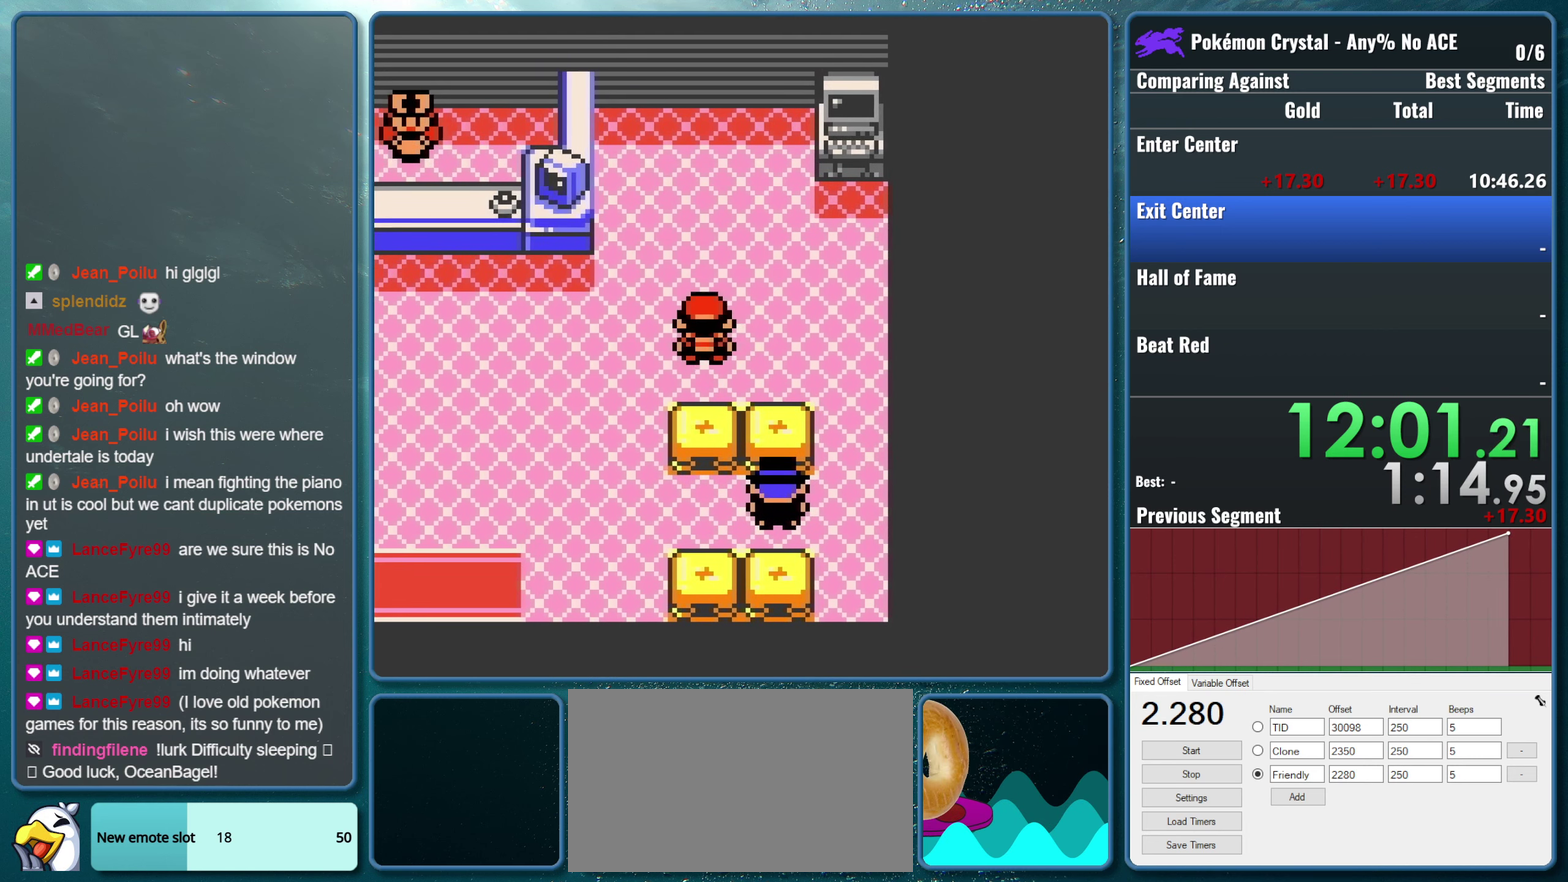
{"buttons": ["DPAD_UP", "DPAD_RIGHT"], "events": [[500, "DPAD_RIGHT", "down"]]}
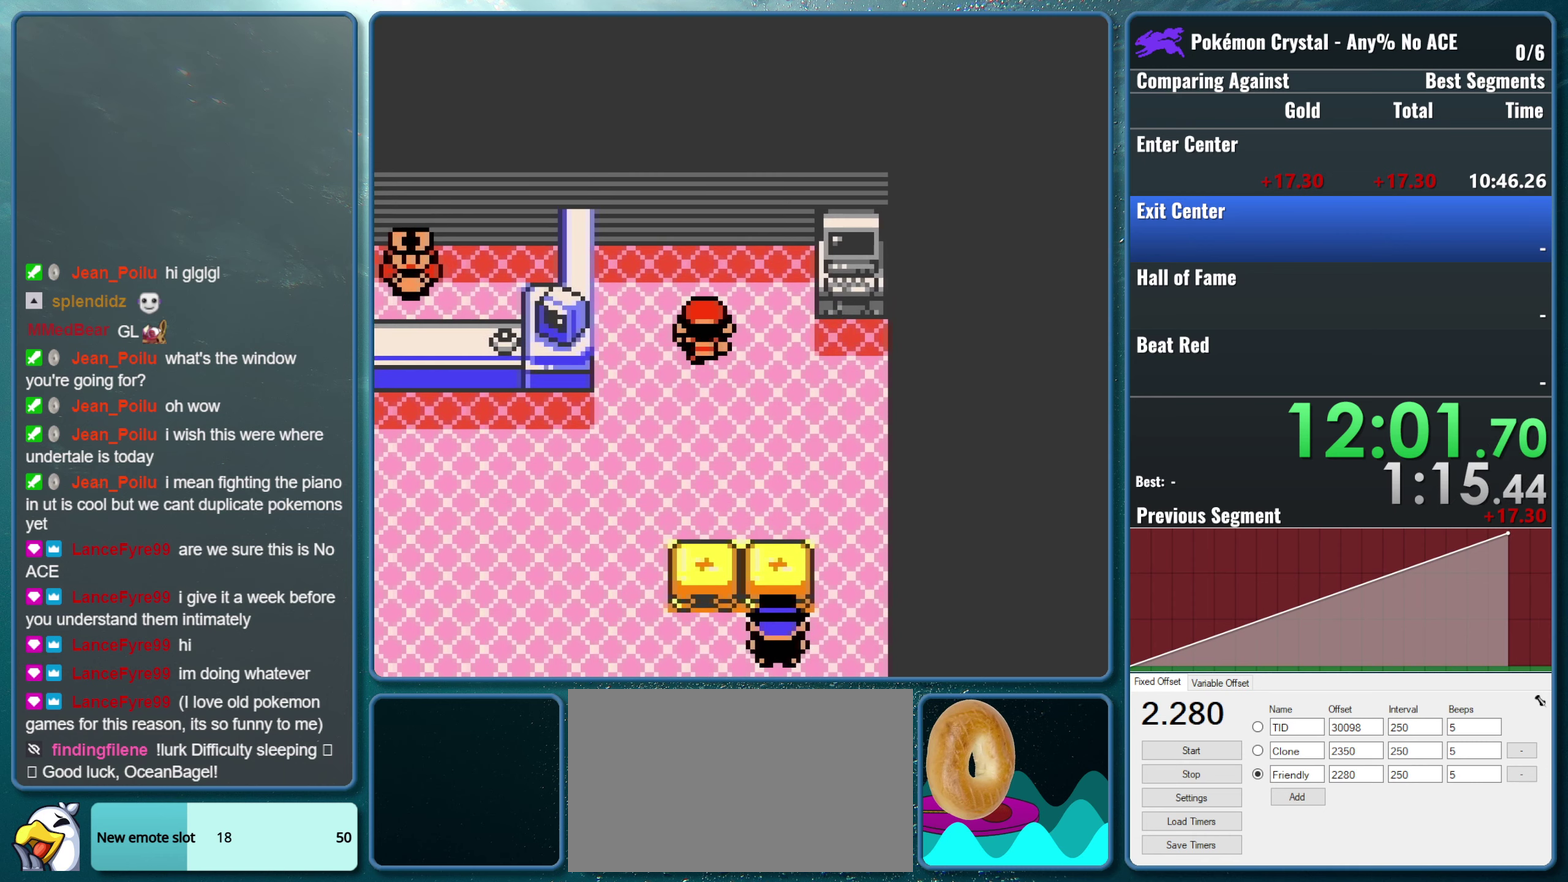
{"buttons": ["A"], "events": [[16, "DPAD_UP", "up"], [250, "A", "down"], [316, "DPAD_RIGHT", "up"]]}
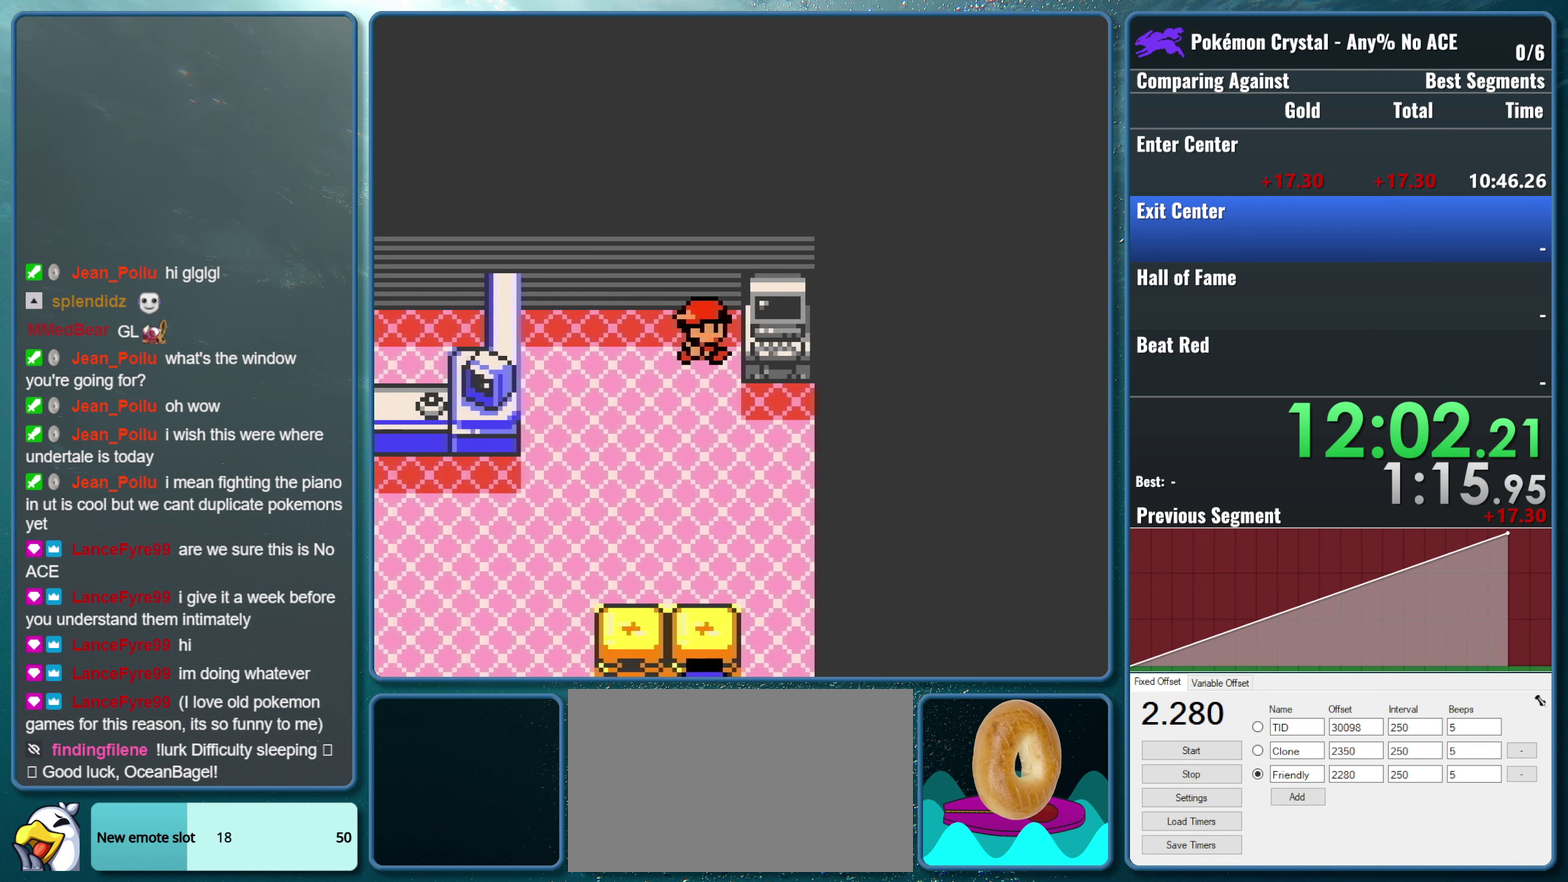
{"buttons": [], "events": [[166, "A", "up"]]}
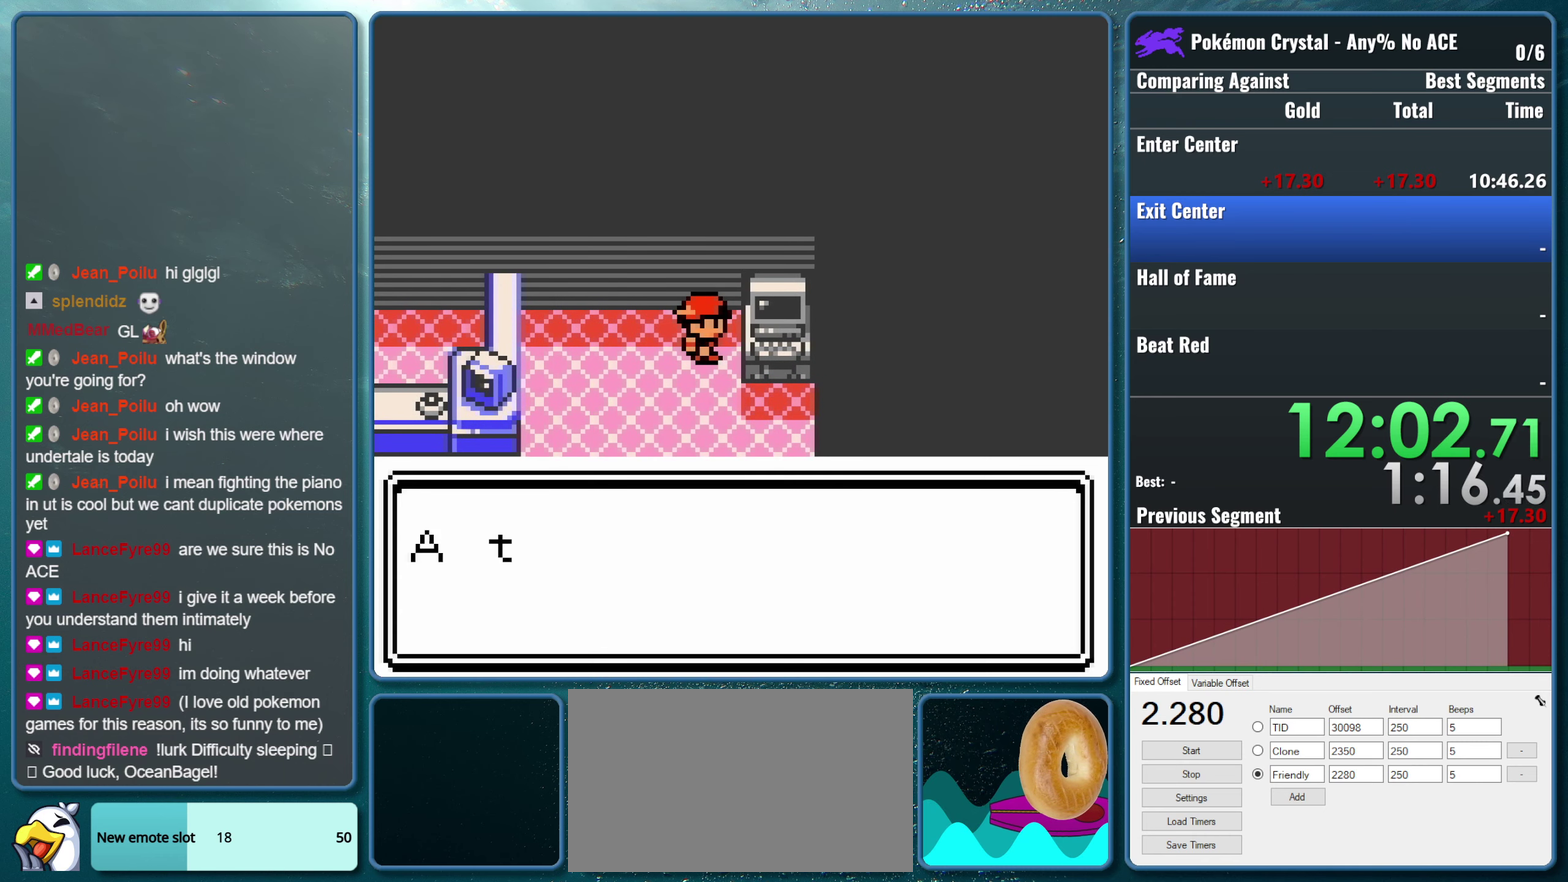
{"buttons": ["A"], "events": [[250, "A", "down"], [383, "A", "up"], [450, "A", "down"]]}
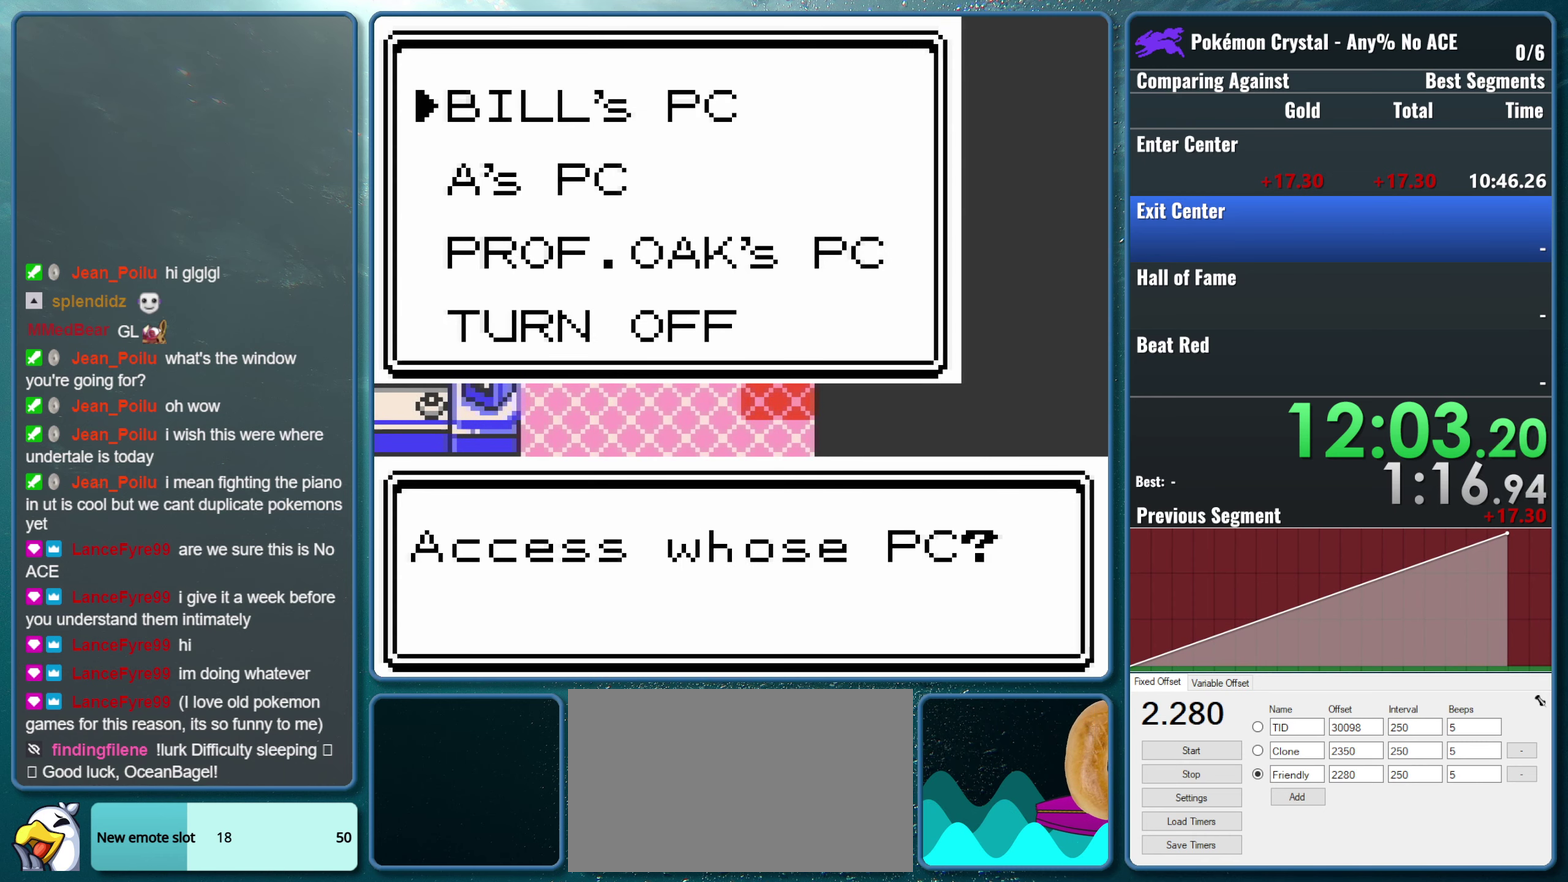
{"buttons": [], "events": [[66, "A", "up"]]}